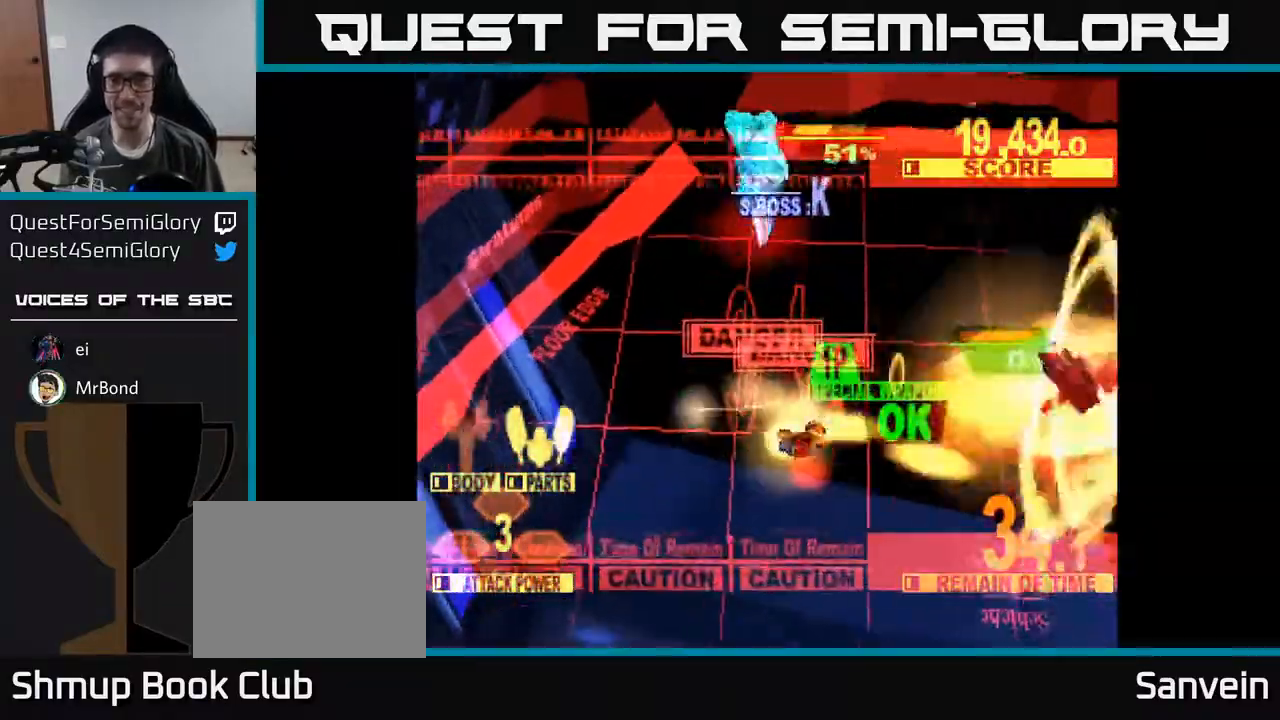
Gameplay with a controller (Xbox layout); each line is a JSON object with the inputs held at the frame after it. "events" lists button and stick changes between this image and that frame as [ms after this image, input, new state], when the widget could be followed in between. Not read: left_stick.
{"buttons": ["DPAD_LEFT"], "right_stick": "center", "events": [[317, "DPAD_RIGHT", "up"], [350, "DPAD_LEFT", "down"], [367, "DPAD_UP", "down"], [417, "X", "up"], [500, "DPAD_UP", "up"]]}
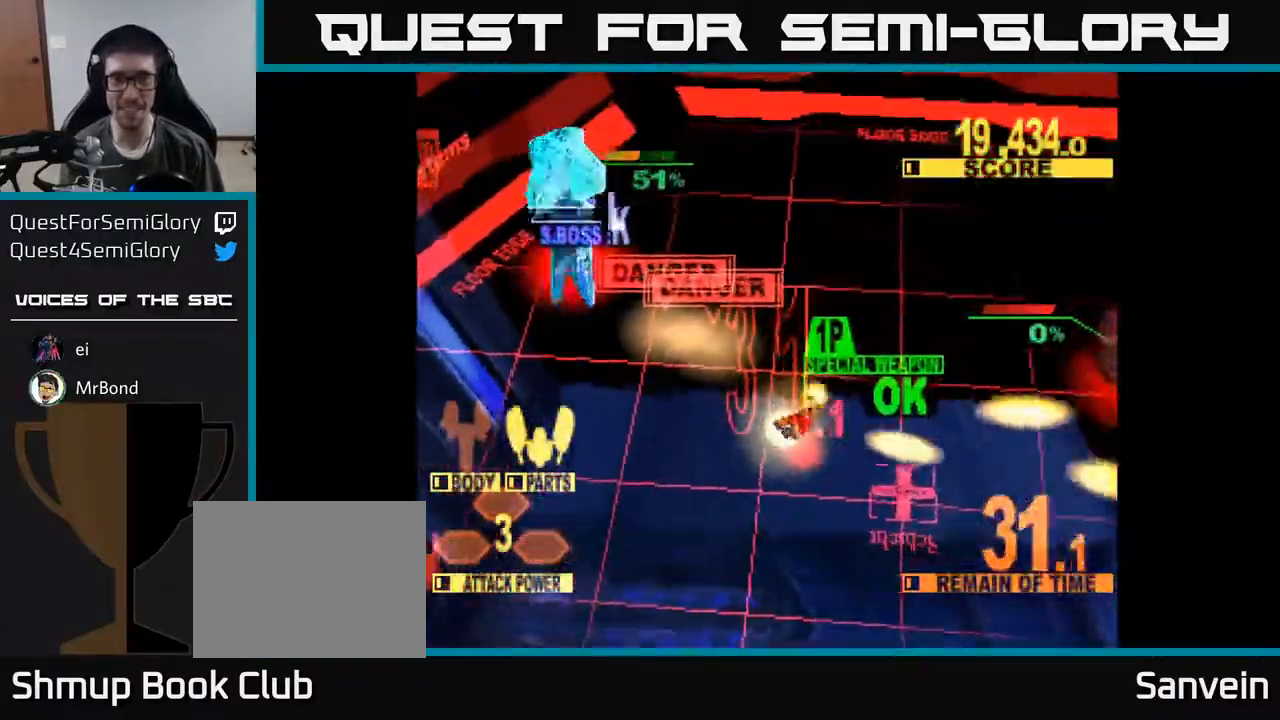
{"buttons": ["X", "DPAD_UP"], "right_stick": "center", "events": [[17, "X", "down"], [233, "X", "up"], [300, "X", "down"], [333, "DPAD_UP", "down"], [483, "DPAD_LEFT", "up"]]}
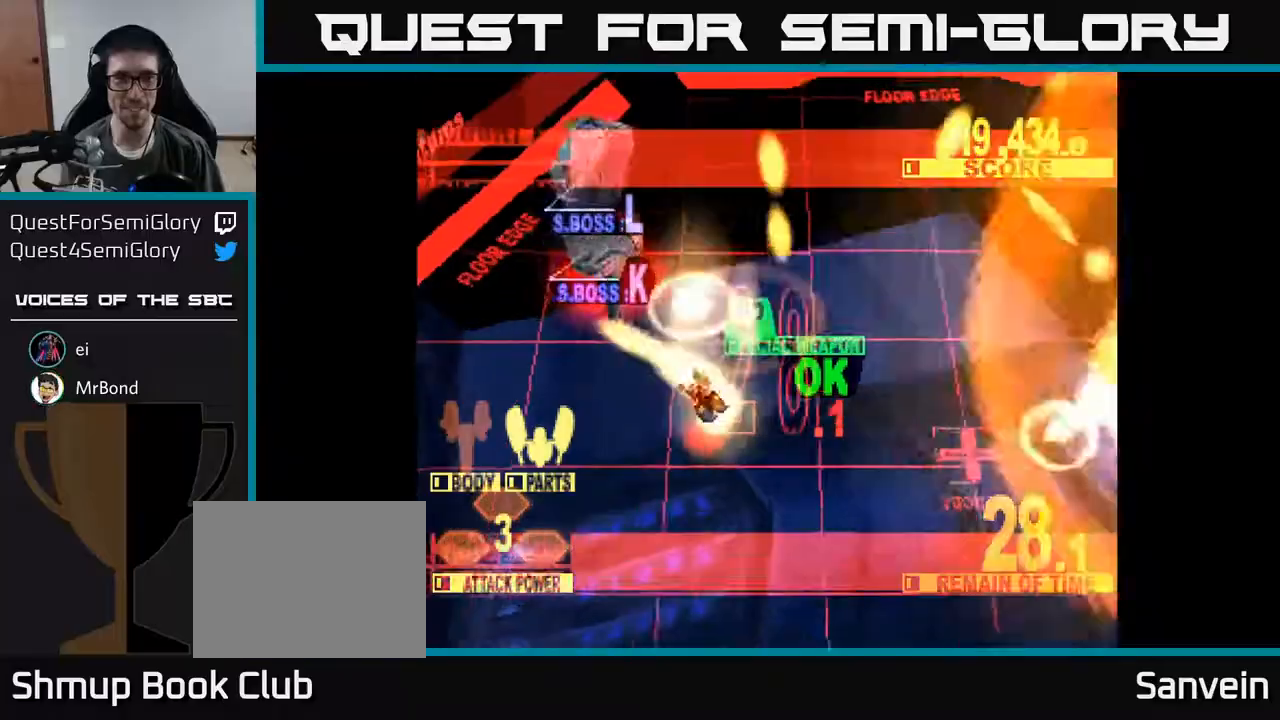
{"buttons": ["X", "DPAD_UP", "DPAD_RIGHT"], "right_stick": "center", "events": [[417, "DPAD_RIGHT", "down"]]}
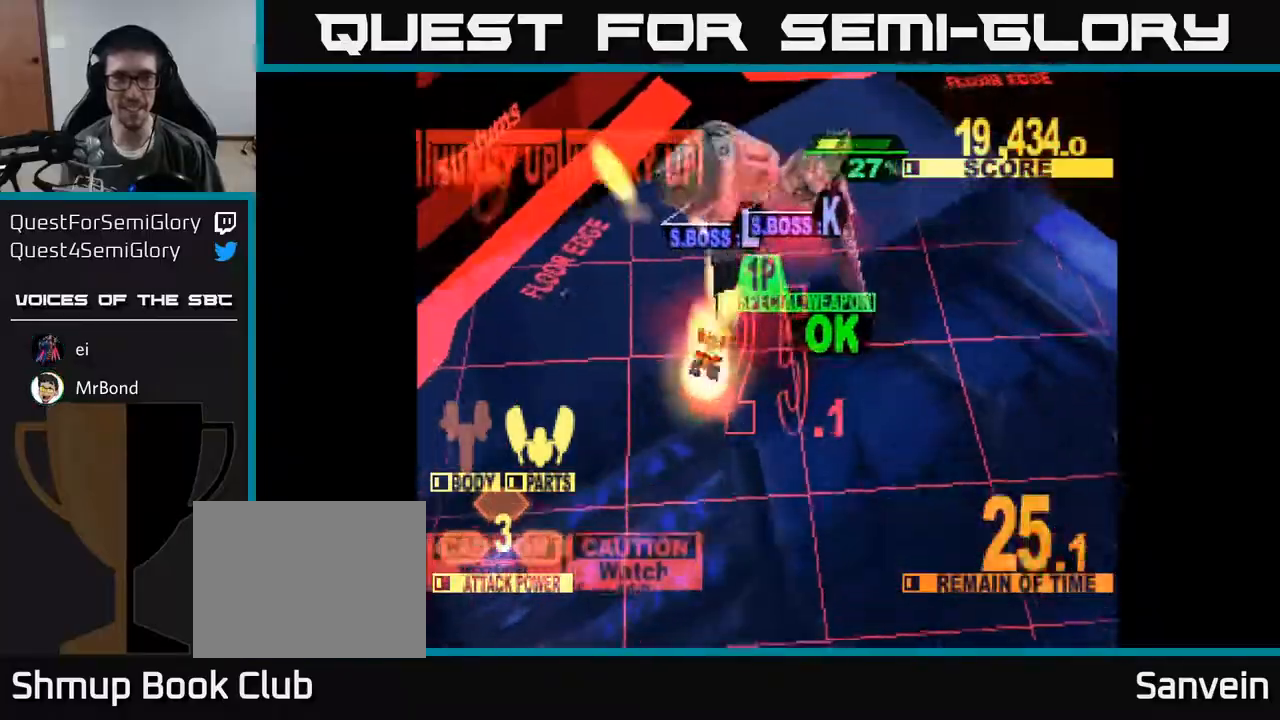
{"buttons": ["X", "DPAD_RIGHT"], "right_stick": "center", "events": [[67, "DPAD_RIGHT", "up"], [333, "DPAD_UP", "up"], [450, "DPAD_RIGHT", "down"]]}
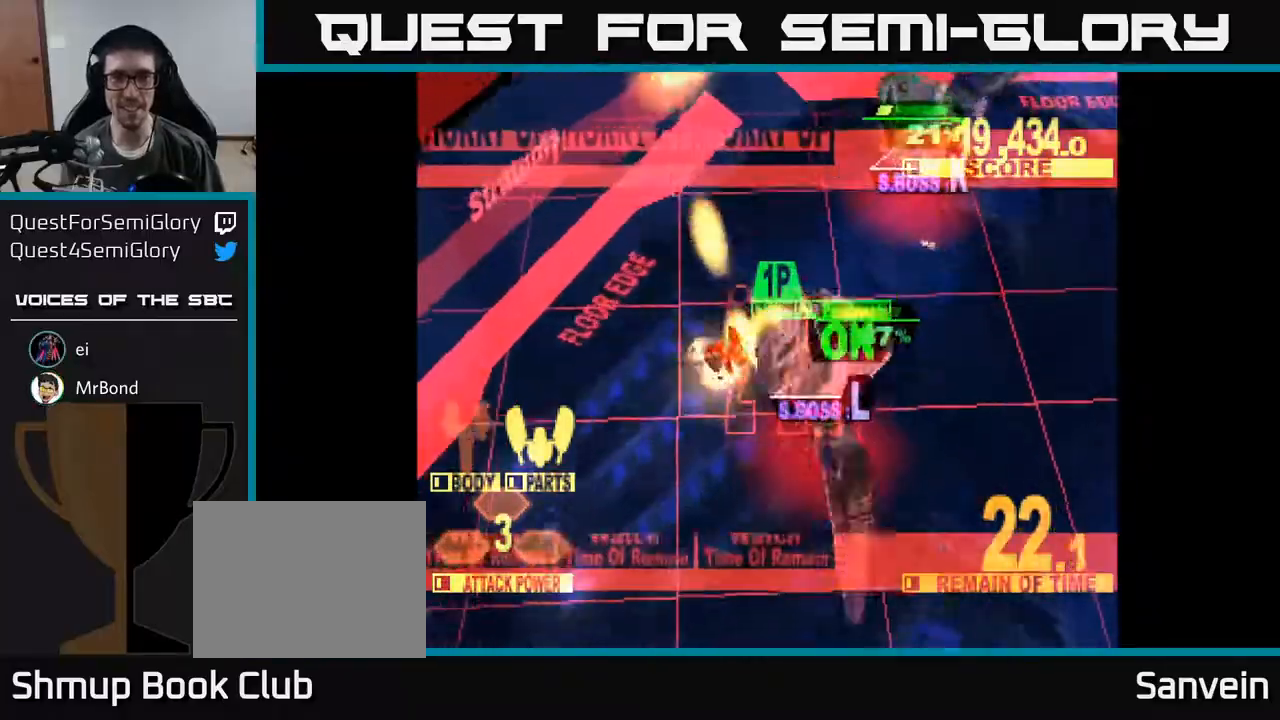
{"buttons": ["X", "DPAD_DOWN", "DPAD_RIGHT"], "right_stick": "center", "events": [[17, "DPAD_RIGHT", "up"], [17, "DPAD_UP", "down"], [83, "DPAD_UP", "up"], [133, "DPAD_RIGHT", "down"], [183, "DPAD_DOWN", "down"], [333, "DPAD_RIGHT", "up"], [383, "DPAD_RIGHT", "down"]]}
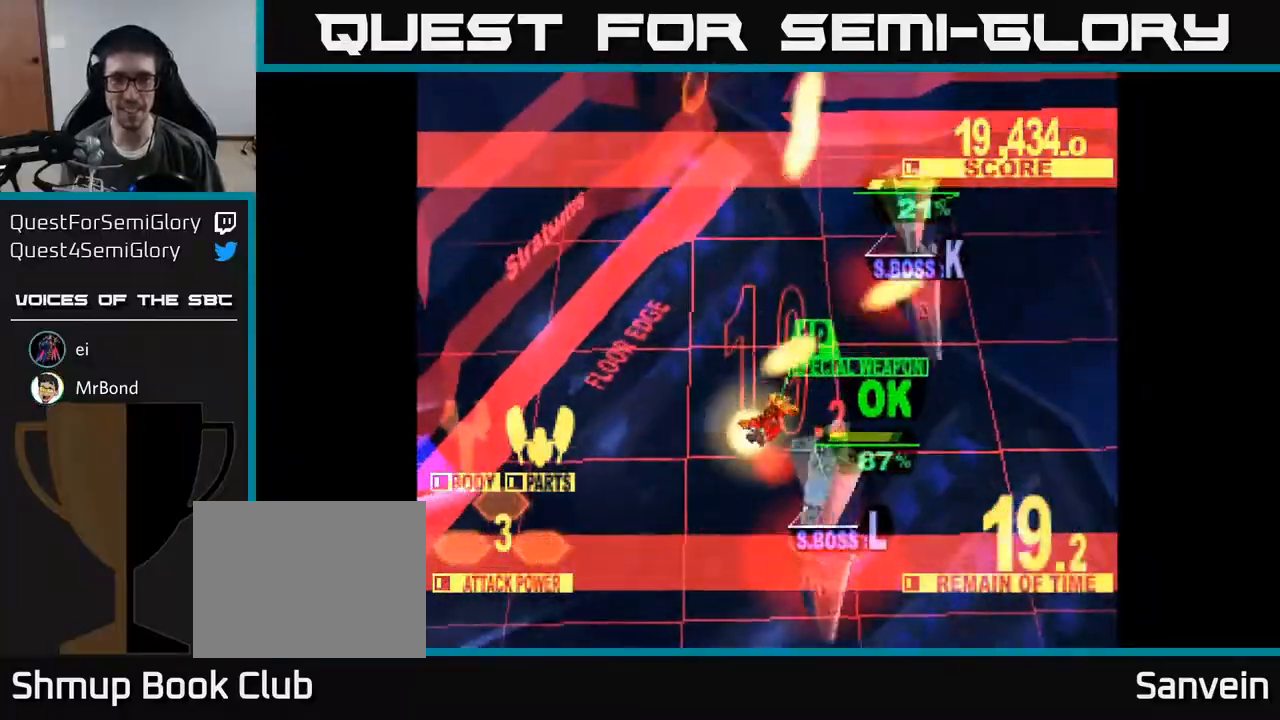
{"buttons": ["X", "DPAD_DOWN", "DPAD_LEFT"], "right_stick": "center", "events": [[67, "A", "down"], [67, "DPAD_RIGHT", "up"], [67, "X", "up"], [217, "A", "up"], [283, "X", "down"], [467, "DPAD_LEFT", "down"]]}
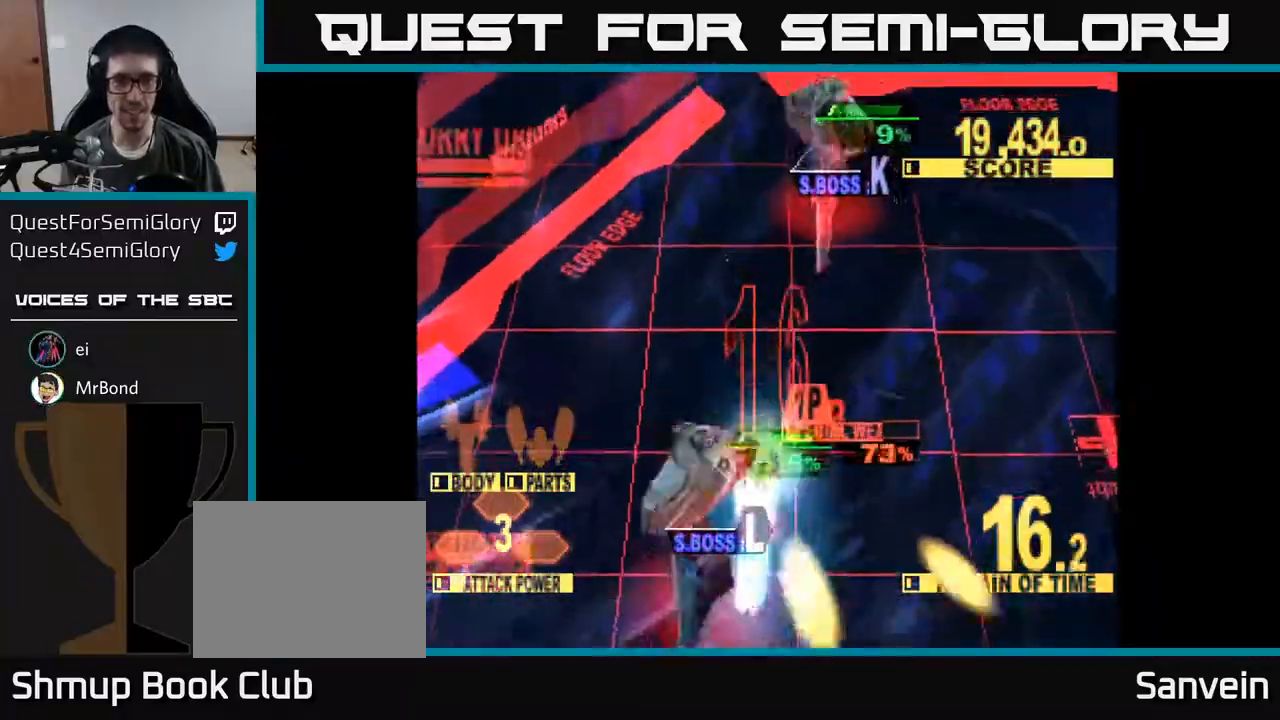
{"buttons": ["X", "DPAD_UP"], "right_stick": "center", "events": [[50, "DPAD_DOWN", "up"], [167, "DPAD_DOWN", "down"], [267, "DPAD_LEFT", "up"], [317, "DPAD_RIGHT", "down"], [383, "DPAD_DOWN", "up"], [400, "DPAD_RIGHT", "up"], [400, "X", "up"], [417, "DPAD_UP", "down"], [500, "X", "down"]]}
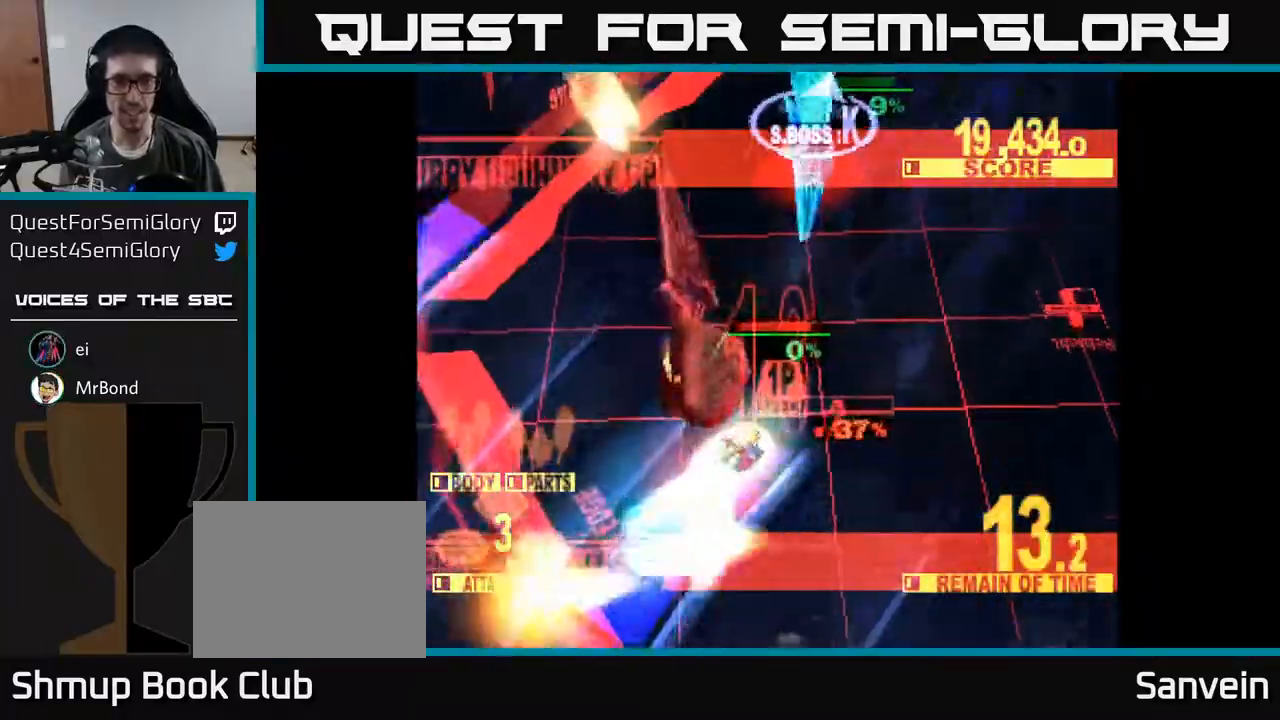
{"buttons": ["X", "DPAD_UP"], "right_stick": "center", "events": [[117, "DPAD_RIGHT", "down"], [117, "X", "up"], [217, "X", "down"], [467, "DPAD_RIGHT", "up"]]}
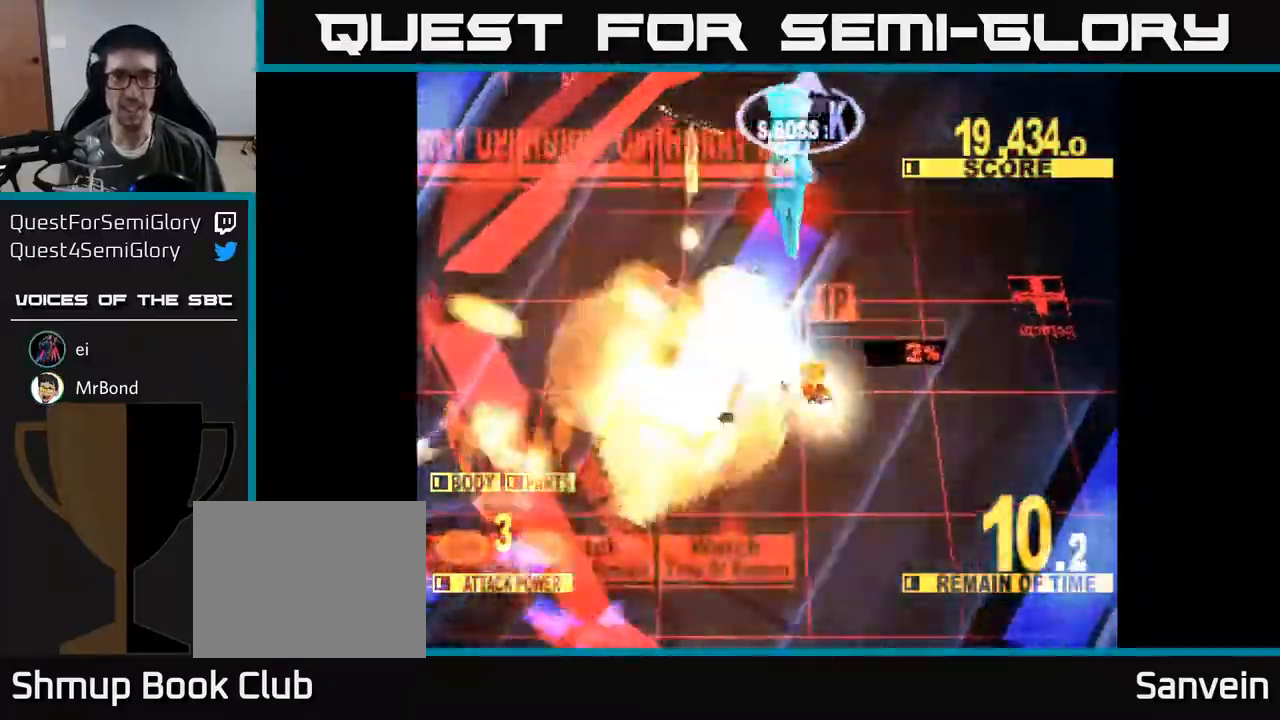
{"buttons": ["X", "DPAD_UP", "DPAD_LEFT"], "right_stick": "center", "events": [[250, "DPAD_LEFT", "down"]]}
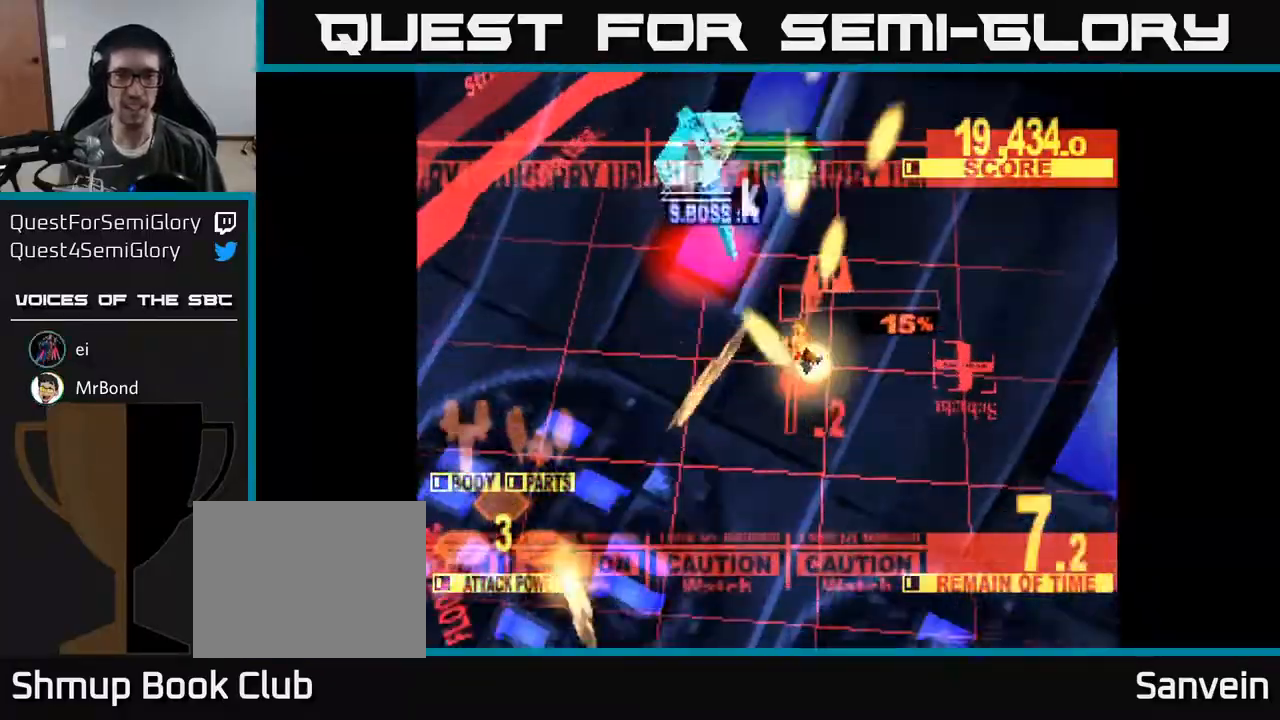
{"buttons": ["X", "DPAD_UP", "DPAD_RIGHT"], "right_stick": "center", "events": [[217, "DPAD_LEFT", "up"], [450, "DPAD_UP", "up"], [483, "DPAD_RIGHT", "down"], [500, "DPAD_UP", "down"]]}
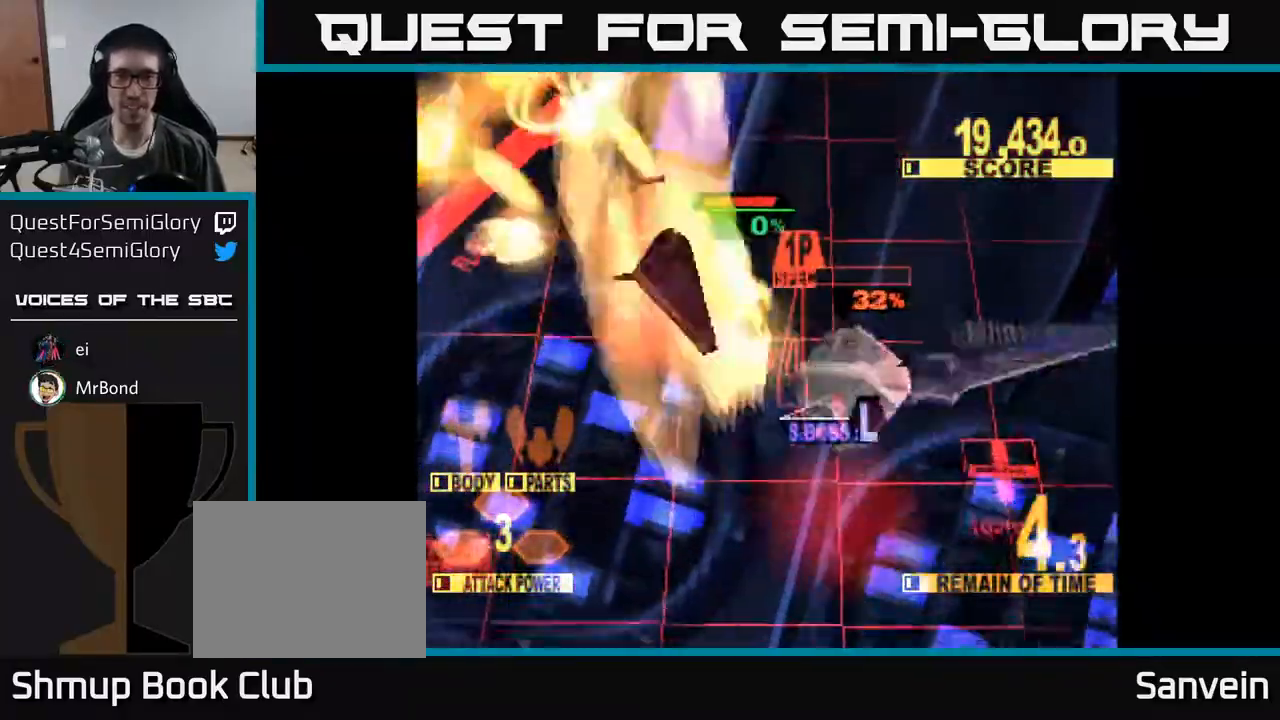
{"buttons": ["X", "DPAD_DOWN", "DPAD_RIGHT"], "right_stick": "center", "events": [[83, "DPAD_RIGHT", "up"], [150, "DPAD_UP", "up"], [200, "DPAD_DOWN", "down"], [200, "DPAD_RIGHT", "down"]]}
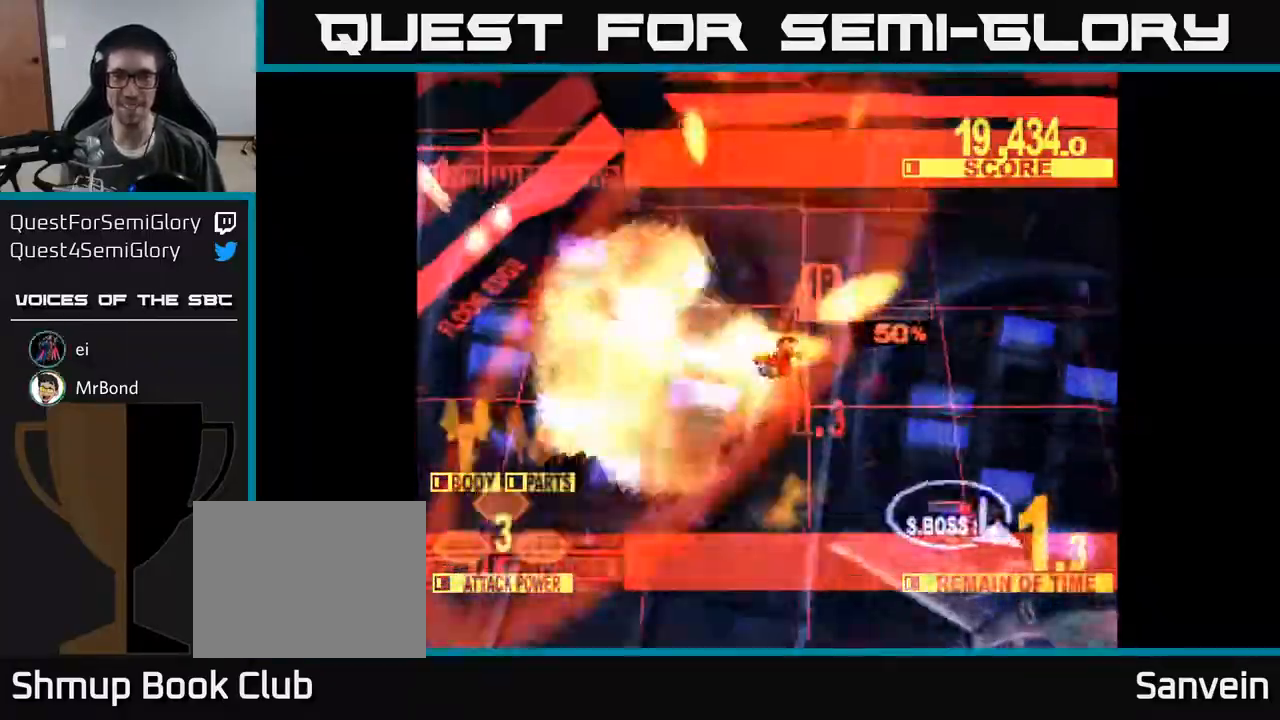
{"buttons": ["X", "DPAD_DOWN", "DPAD_RIGHT"], "right_stick": "center", "events": [[67, "DPAD_RIGHT", "up"], [317, "DPAD_RIGHT", "down"]]}
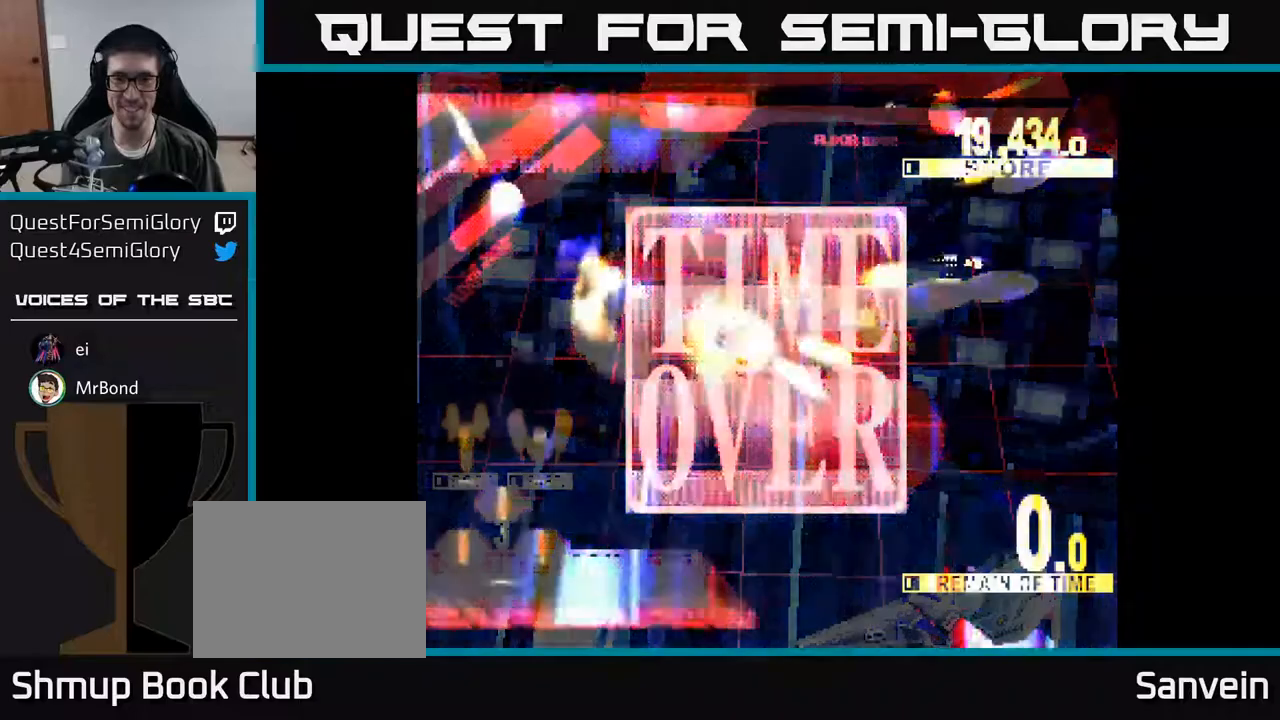
{"buttons": [], "right_stick": "center", "events": [[167, "DPAD_RIGHT", "up"], [250, "DPAD_DOWN", "up"], [300, "X", "up"]]}
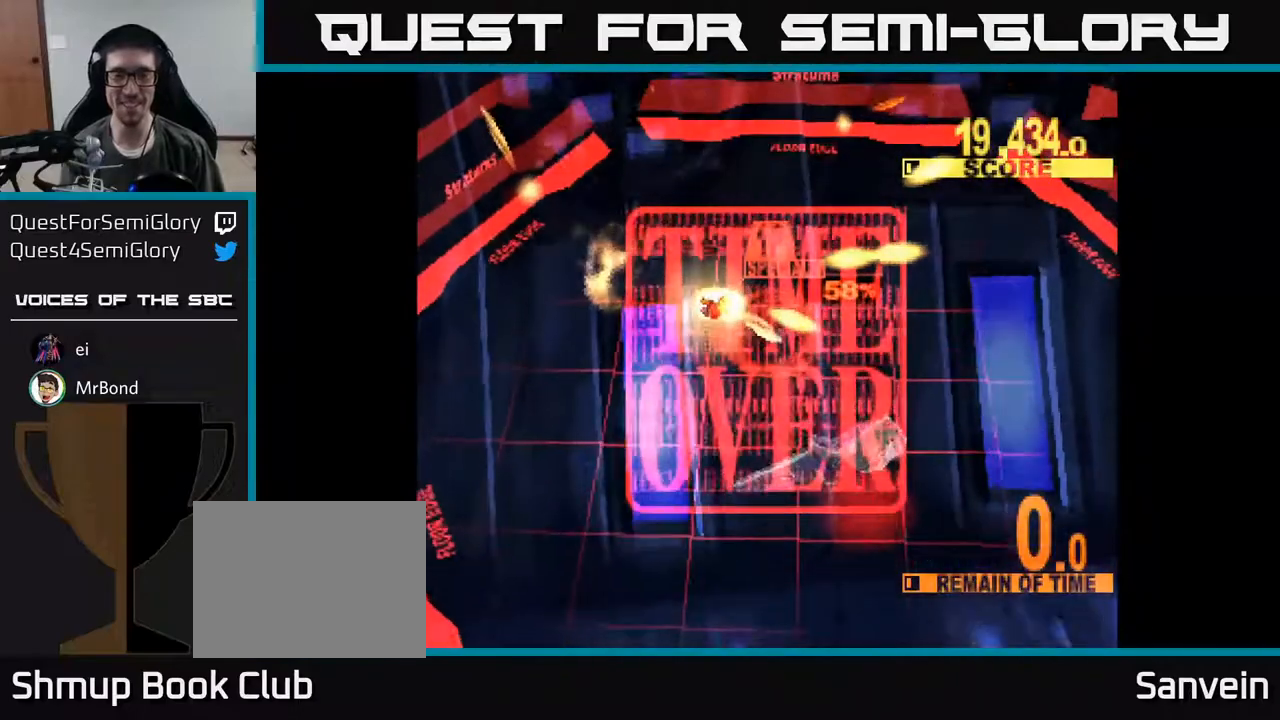
{"buttons": [], "right_stick": "center", "events": []}
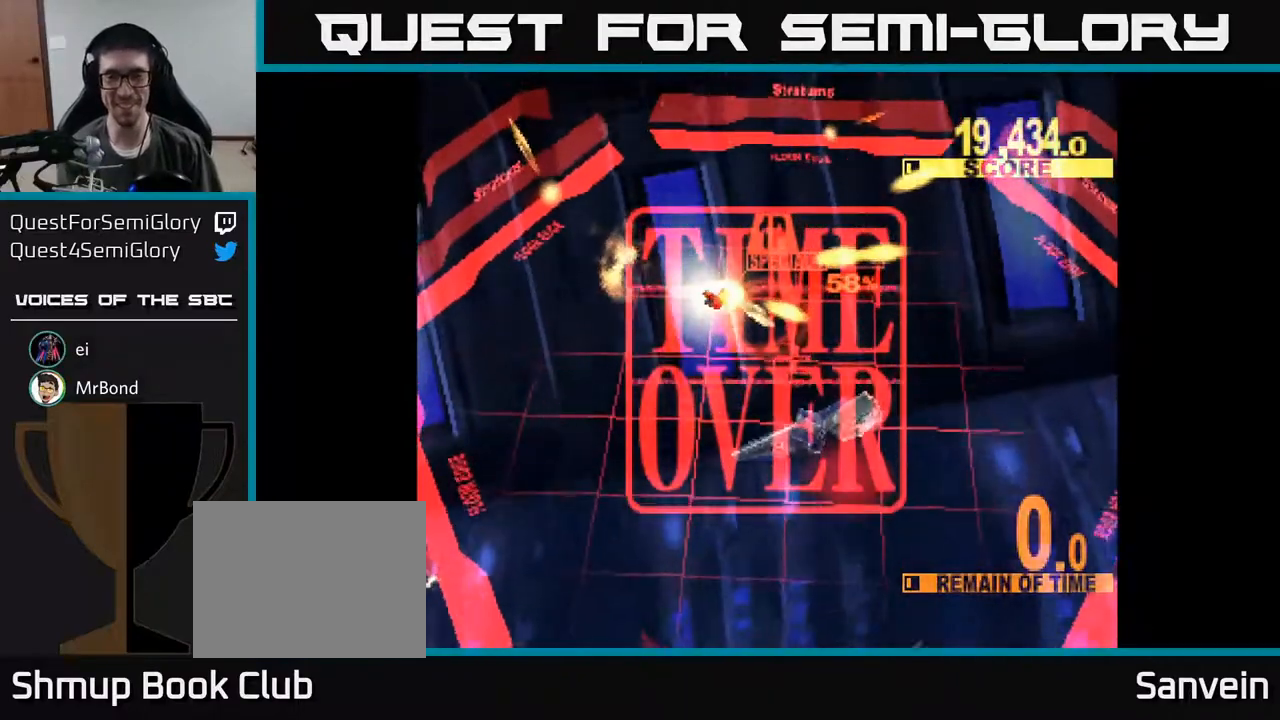
{"buttons": [], "right_stick": "center", "events": []}
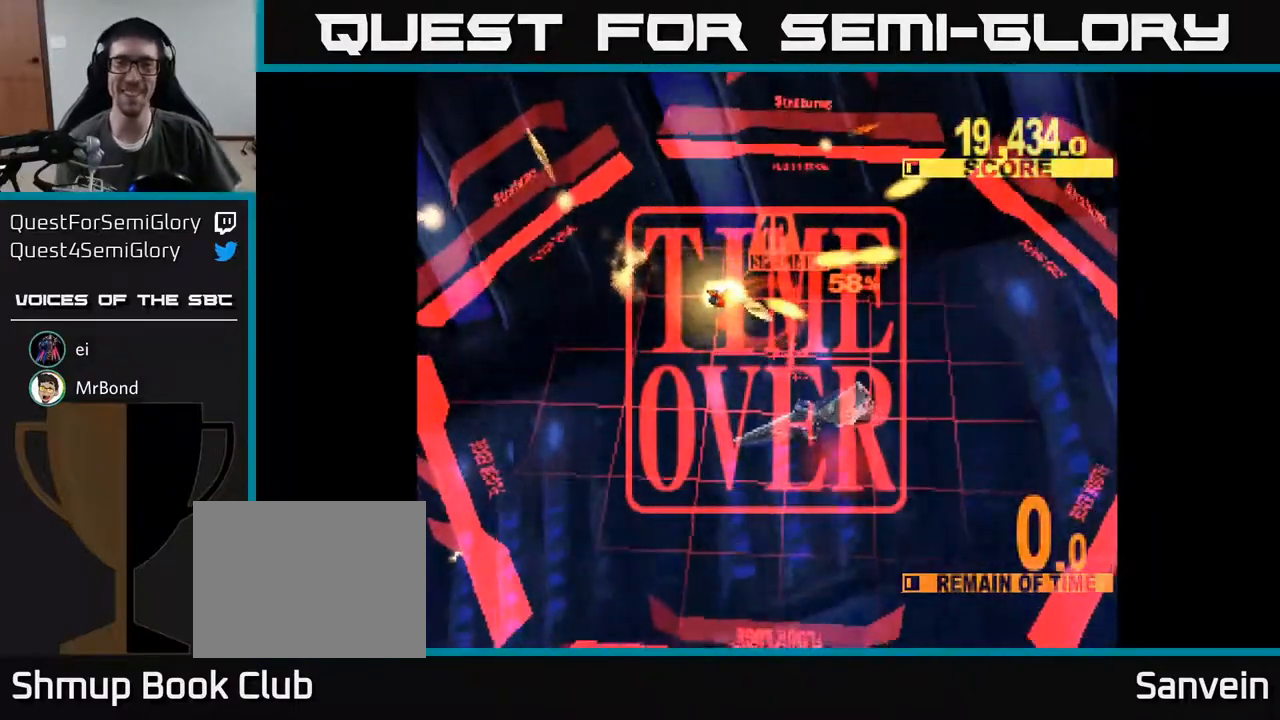
{"buttons": [], "right_stick": "center", "events": []}
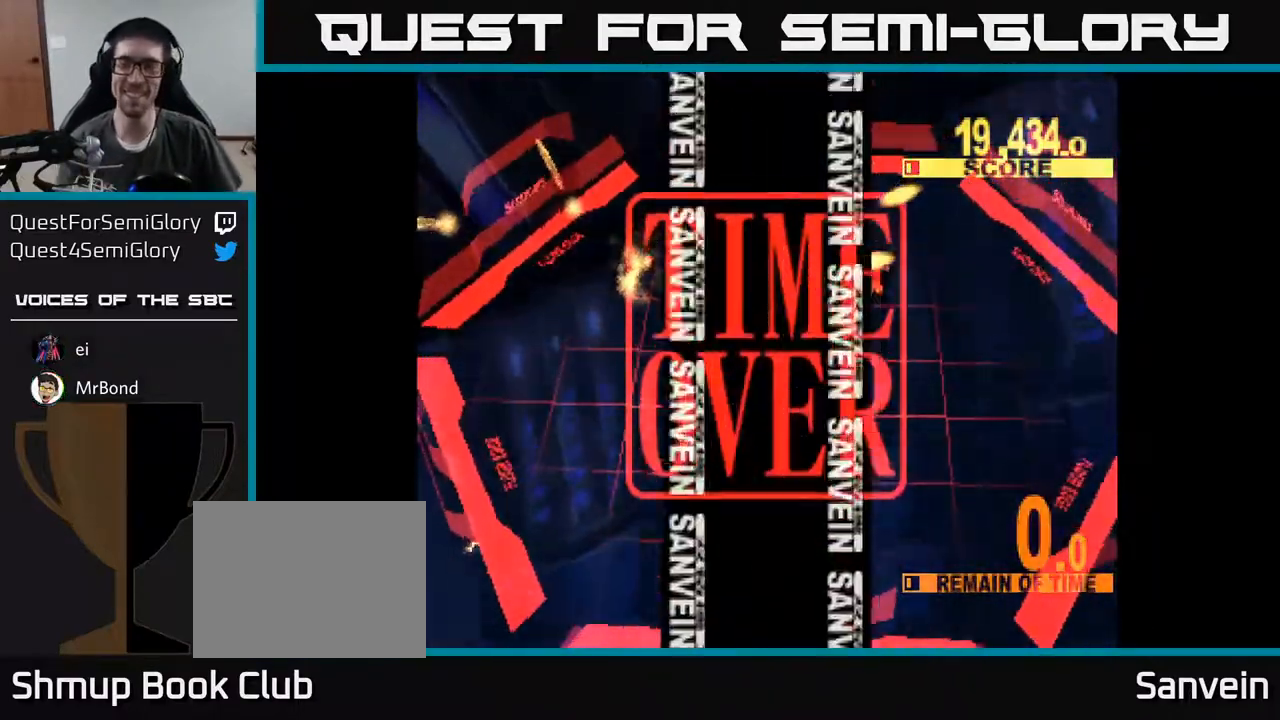
{"buttons": [], "right_stick": "center", "events": []}
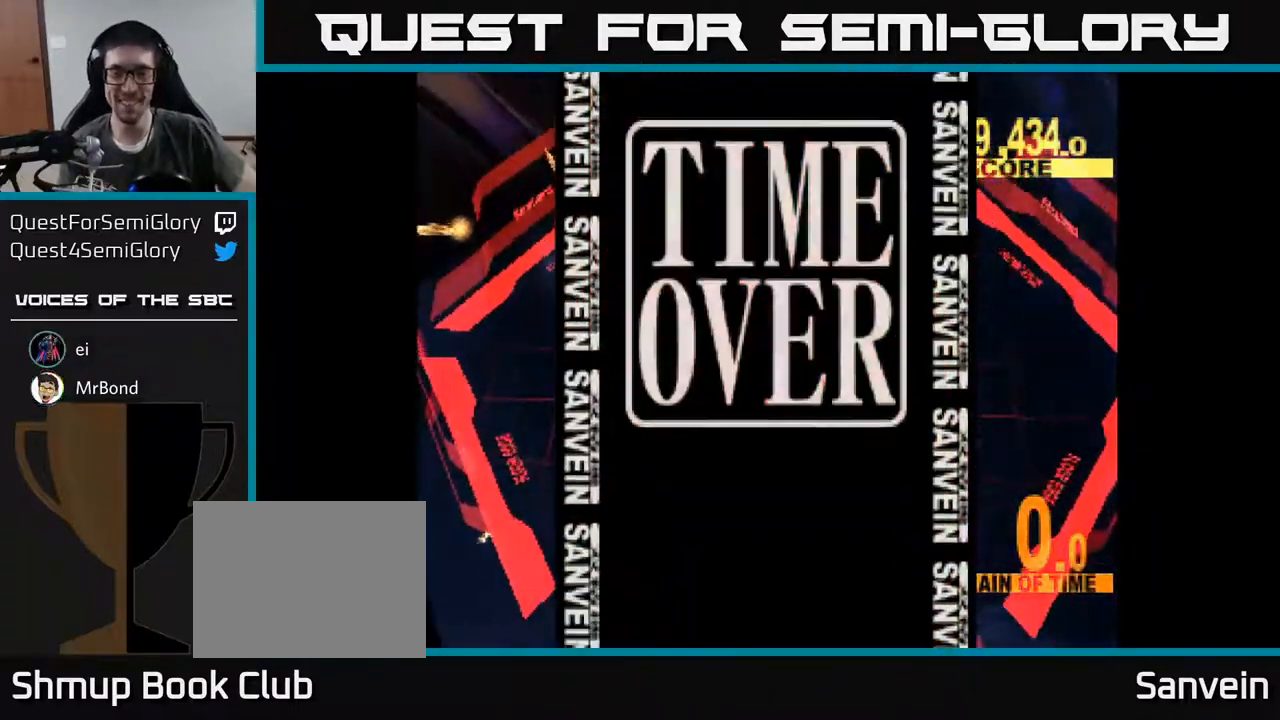
{"buttons": [], "right_stick": "center", "events": []}
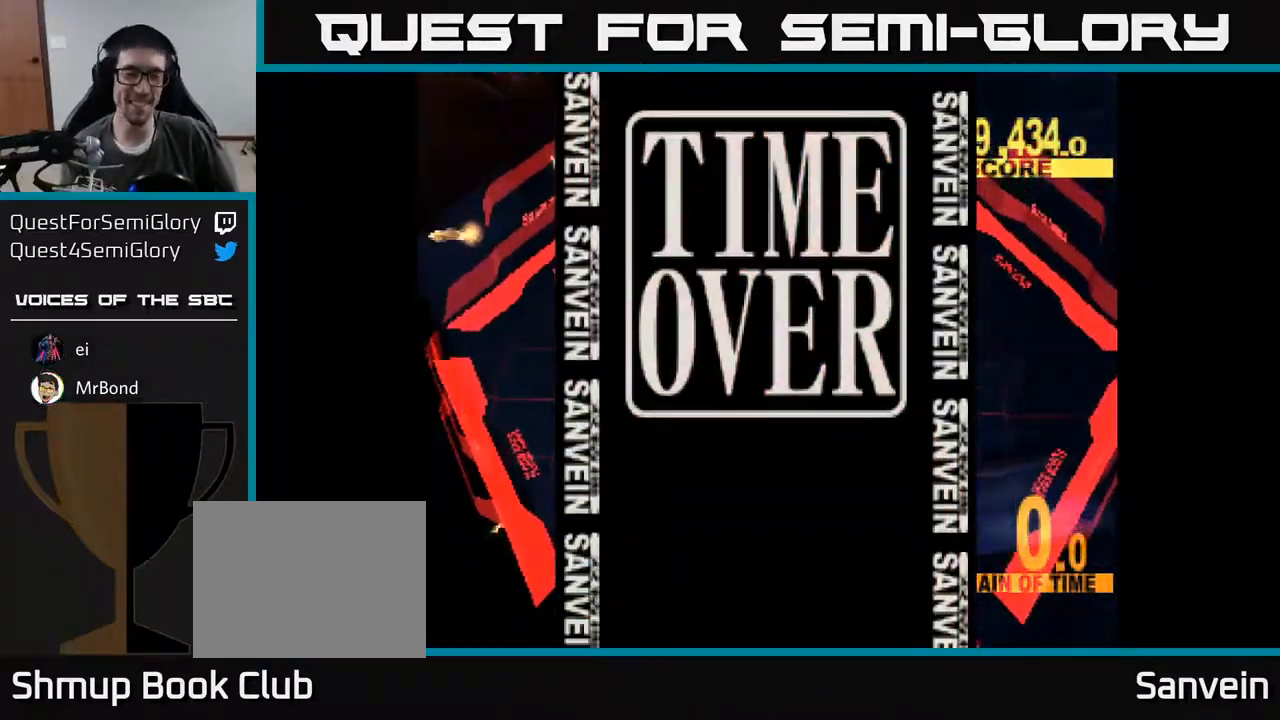
{"buttons": [], "right_stick": "center", "events": []}
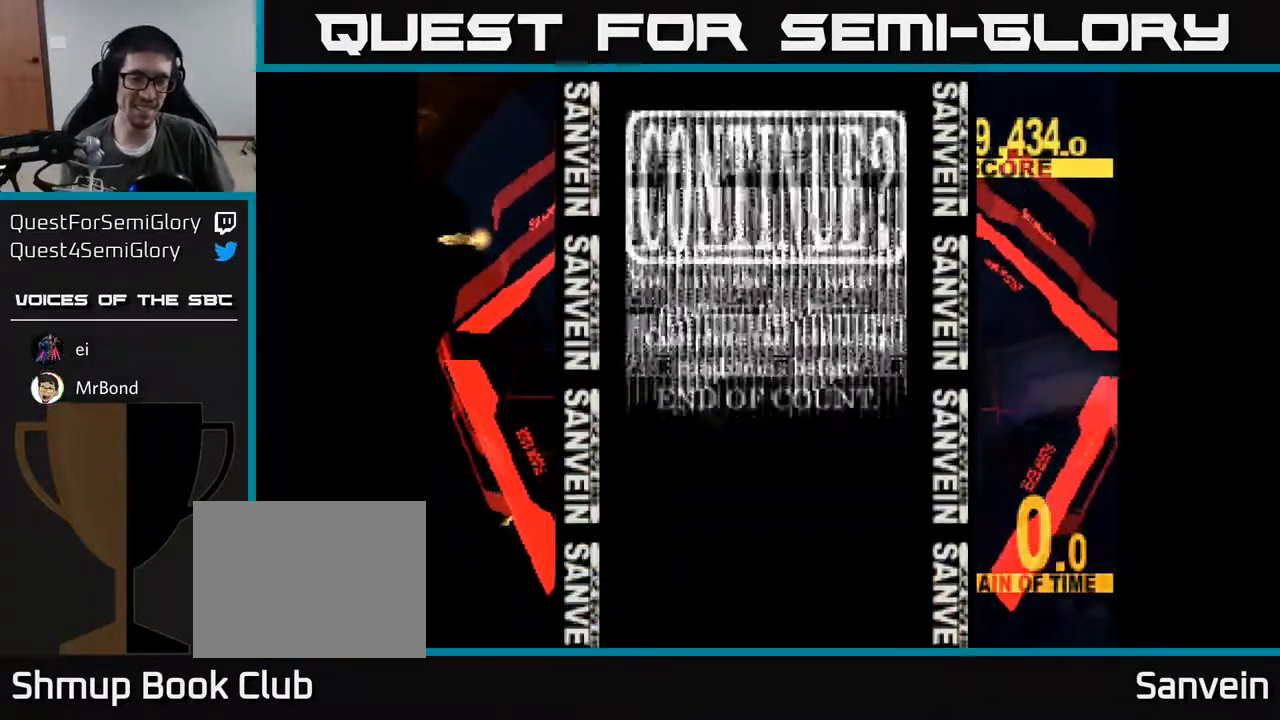
{"buttons": [], "right_stick": "center", "events": []}
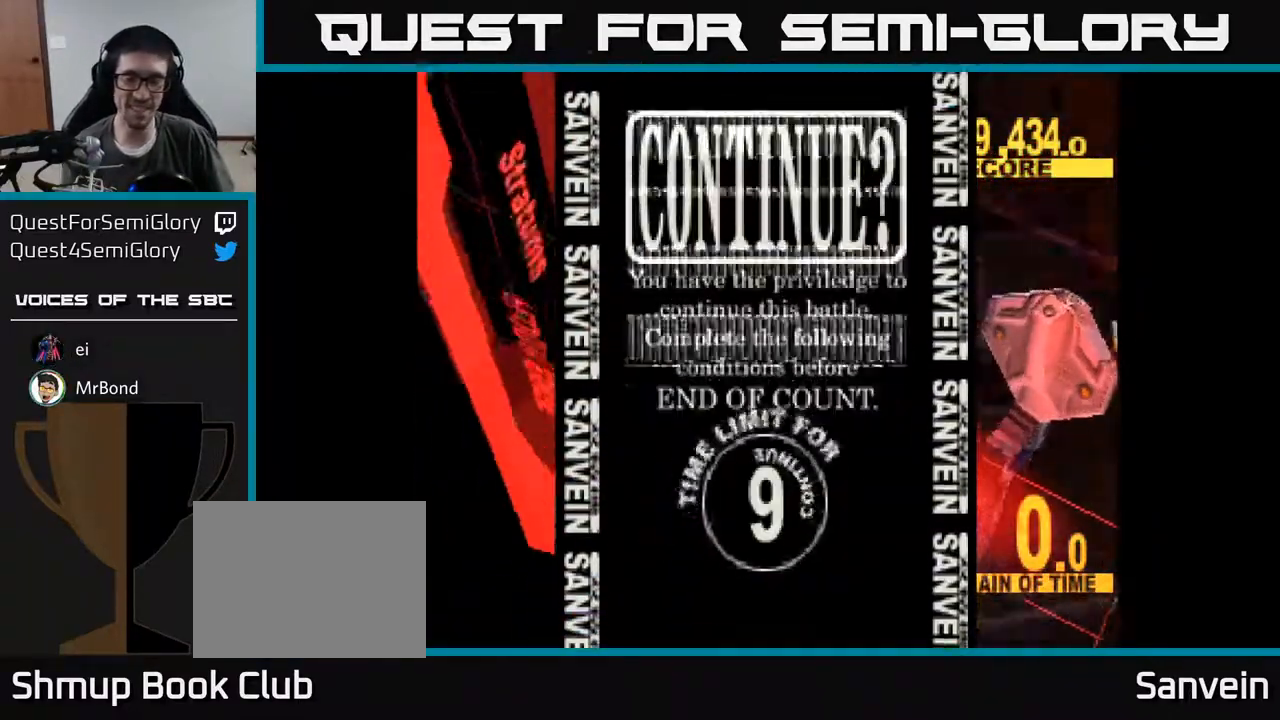
{"buttons": [], "right_stick": "center", "events": []}
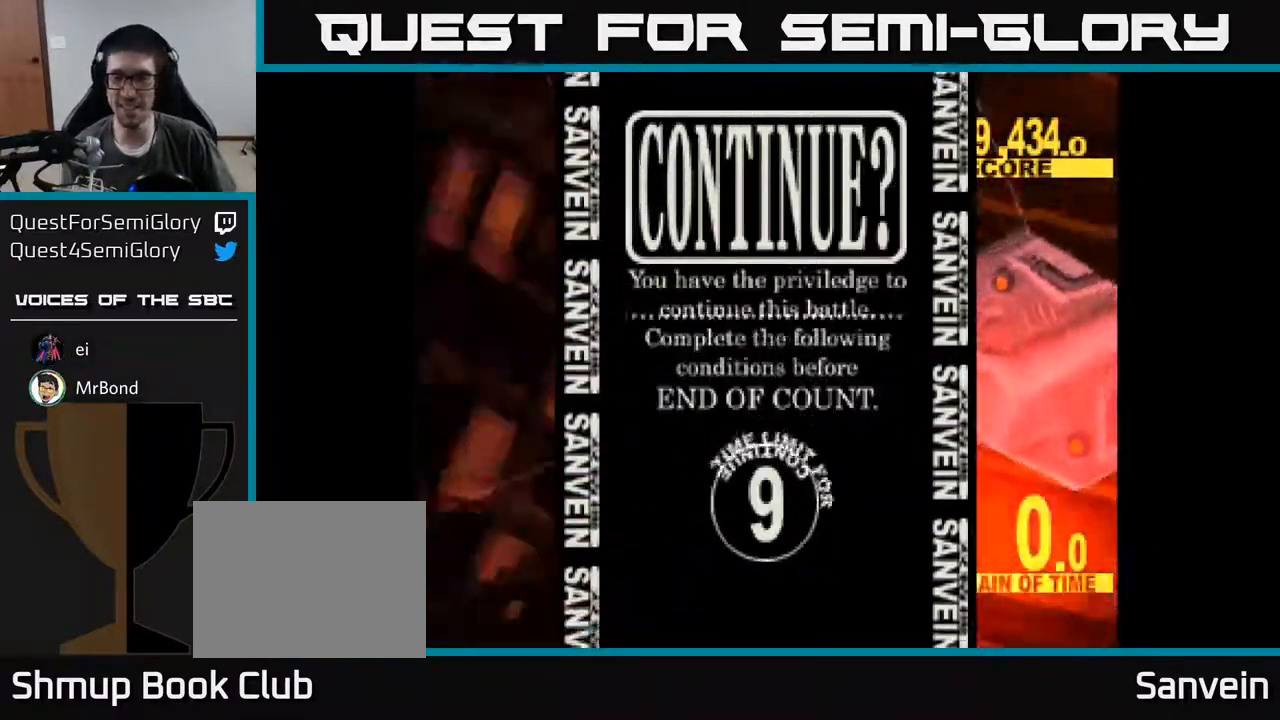
{"buttons": ["A"], "right_stick": "center", "events": [[400, "A", "down"]]}
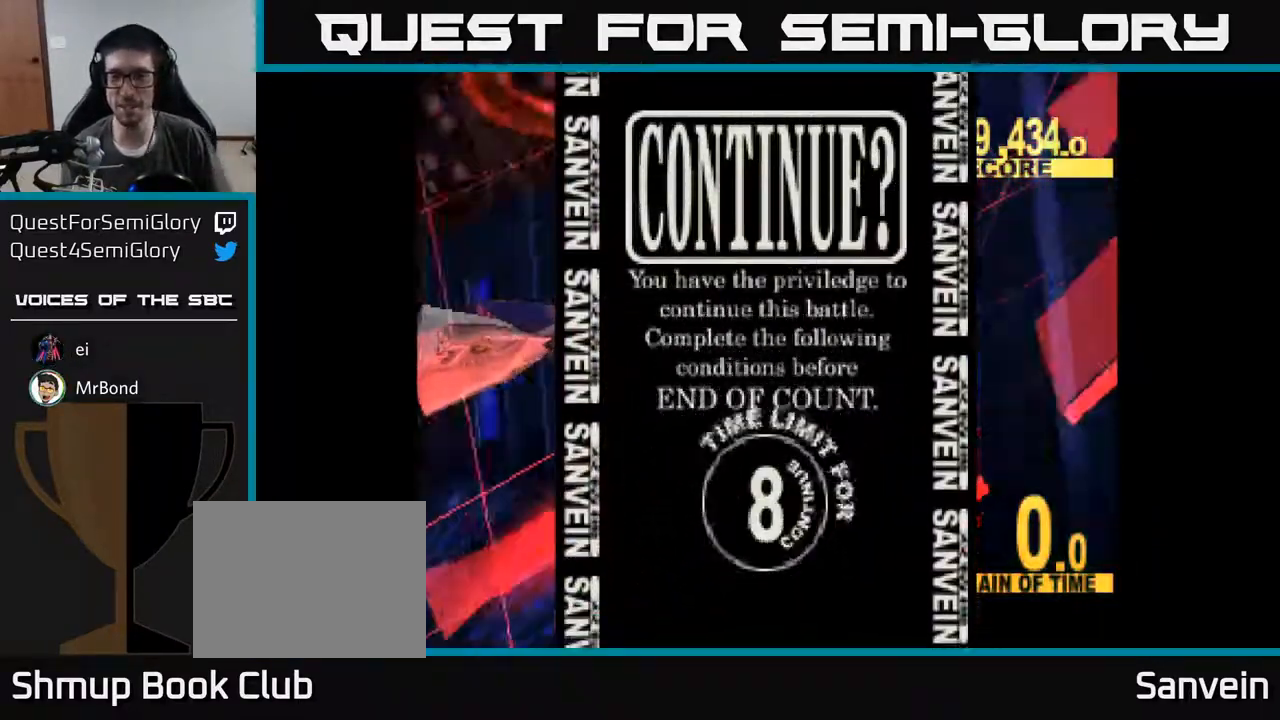
{"buttons": [], "right_stick": "center", "events": [[50, "A", "up"], [350, "X", "down"], [450, "X", "up"]]}
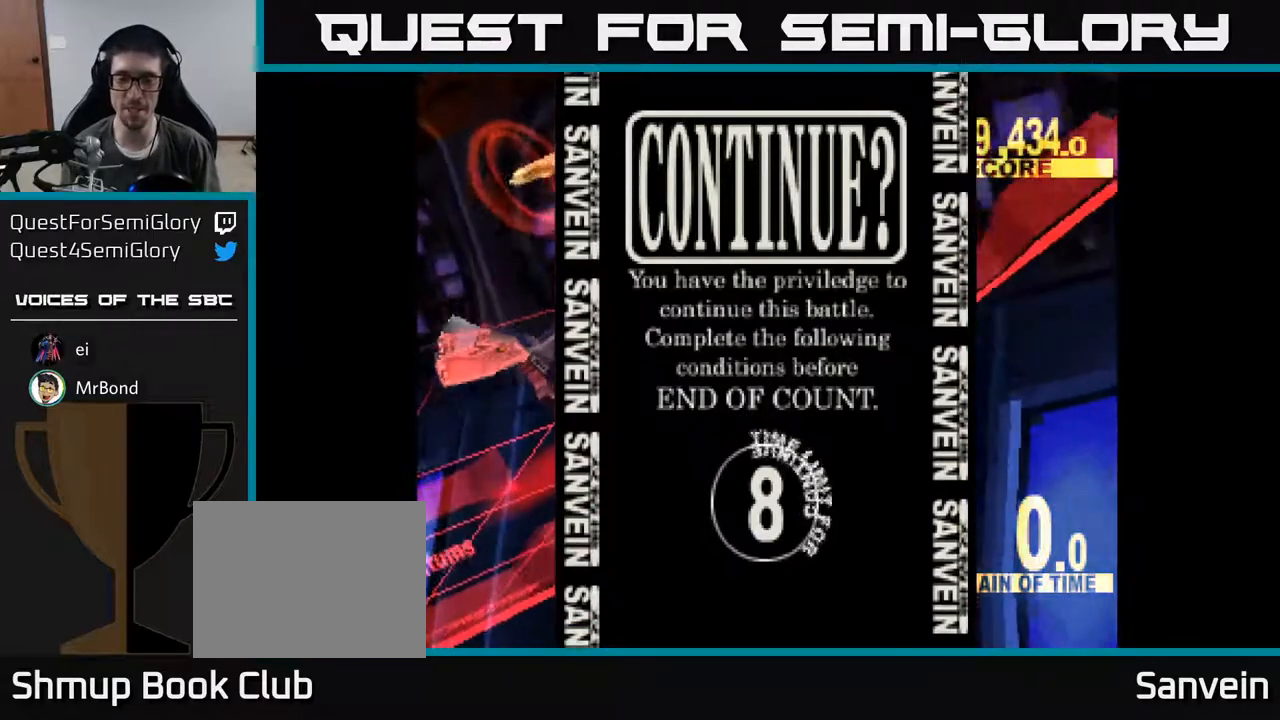
{"buttons": ["A"], "right_stick": "center", "events": [[50, "X", "down"], [117, "X", "up"], [433, "A", "down"]]}
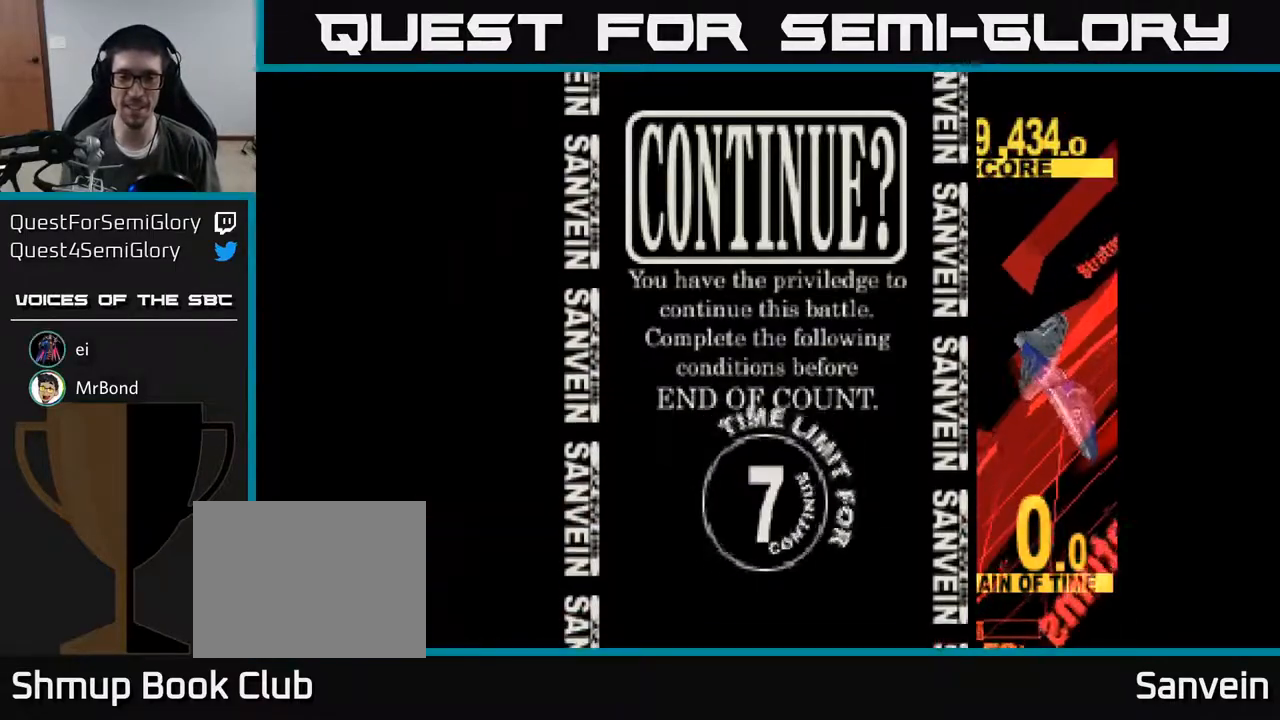
{"buttons": ["X"], "right_stick": "center", "events": [[50, "A", "up"], [267, "A", "down"], [383, "A", "up"], [500, "X", "down"]]}
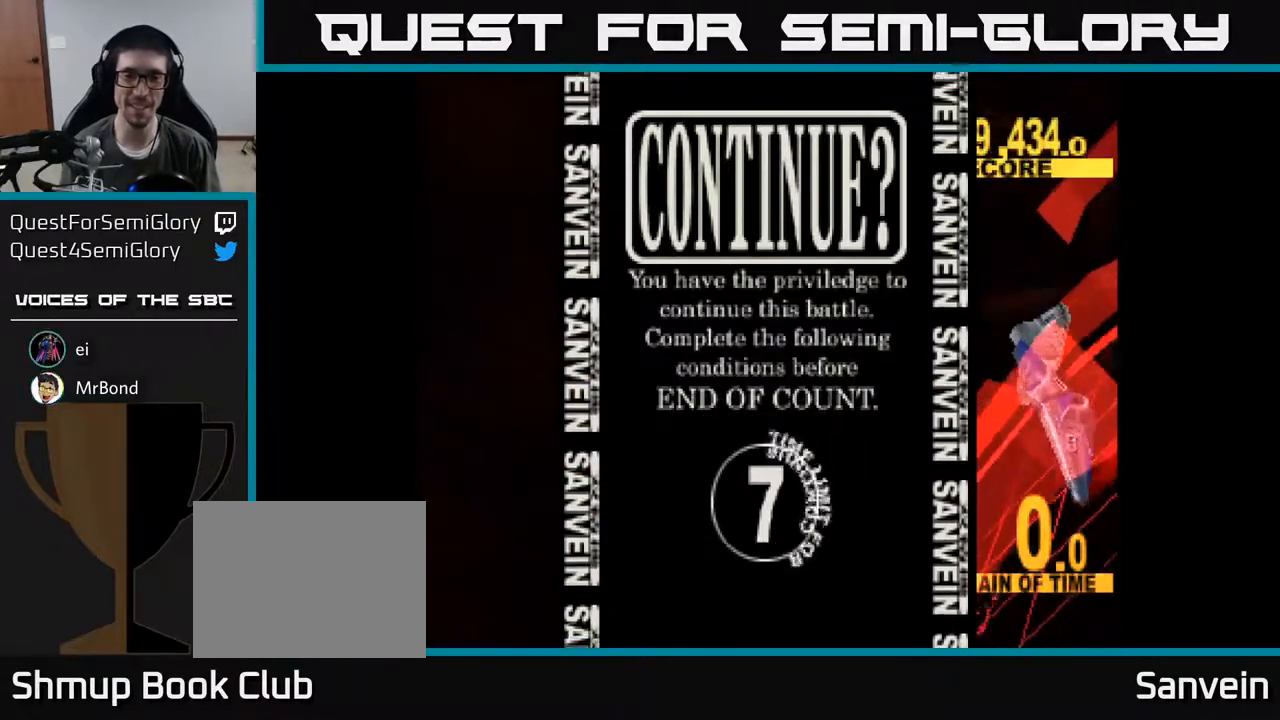
{"buttons": [], "right_stick": "center", "events": [[67, "X", "up"], [183, "X", "down"], [283, "X", "up"], [350, "X", "down"], [467, "X", "up"]]}
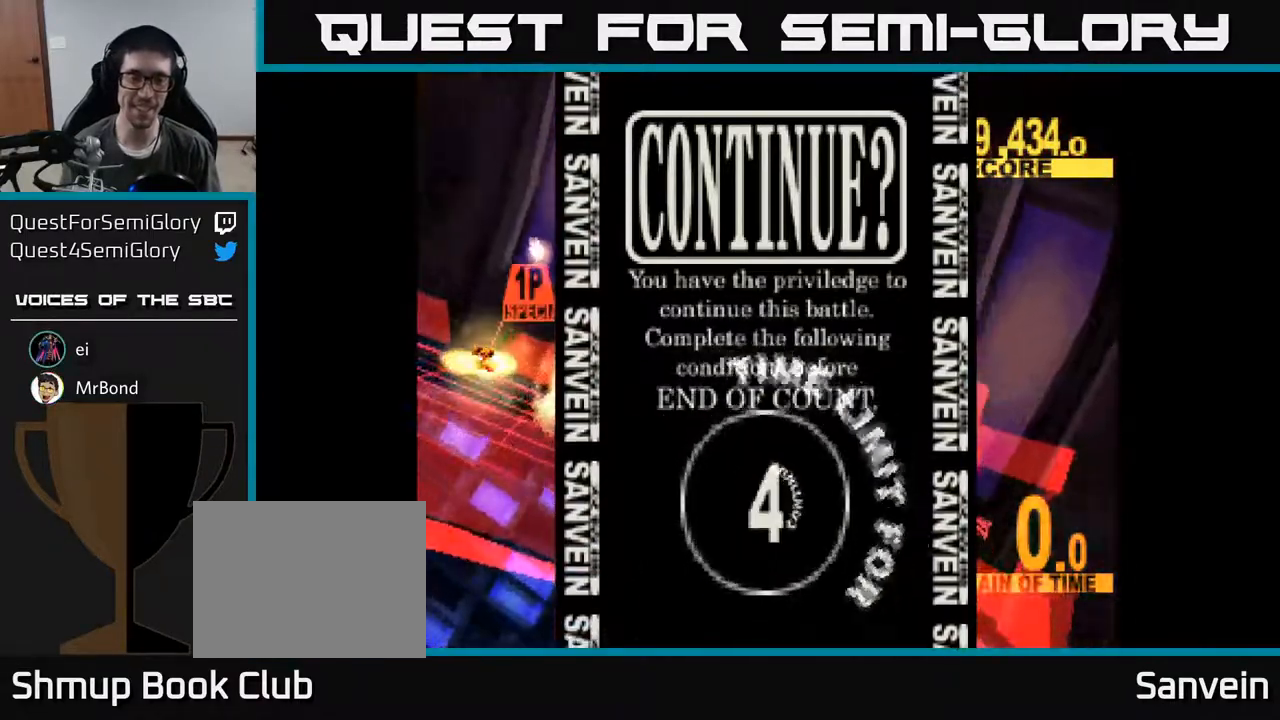
{"buttons": [], "right_stick": "center", "events": [[67, "X", "down"], [133, "X", "up"], [200, "X", "down"], [283, "X", "up"], [367, "X", "down"], [433, "X", "up"]]}
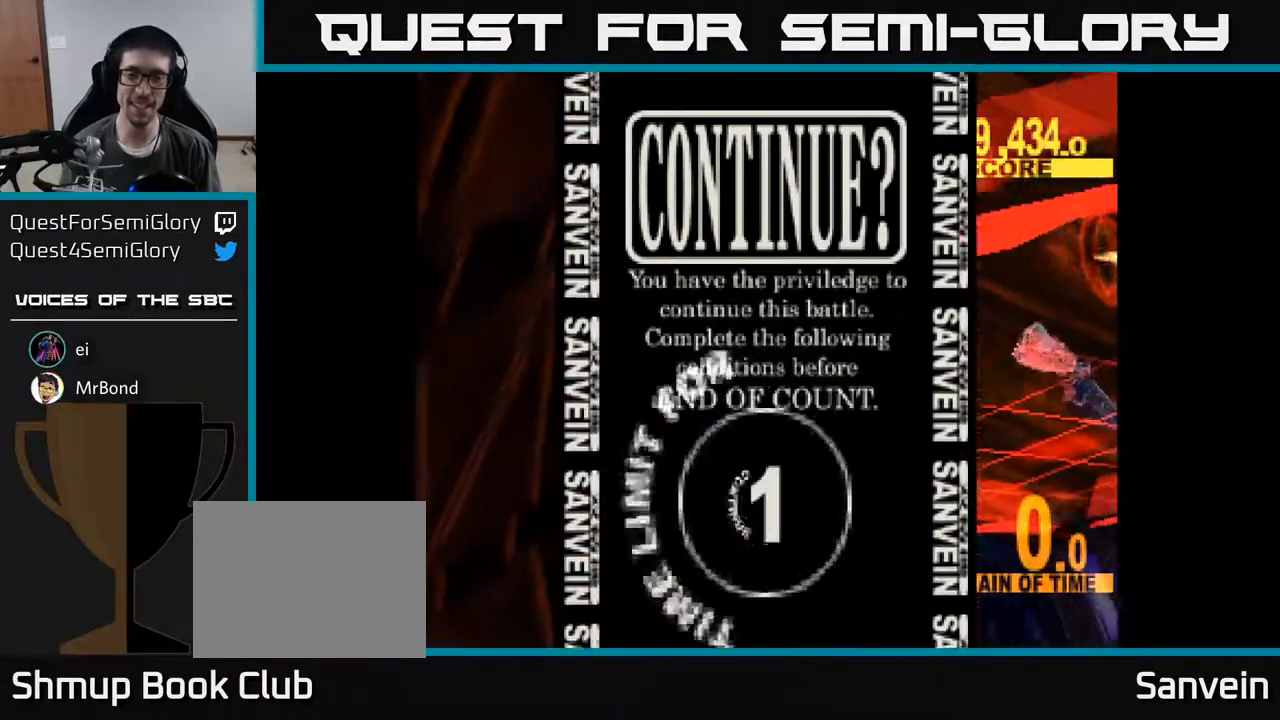
{"buttons": [], "right_stick": "center", "events": []}
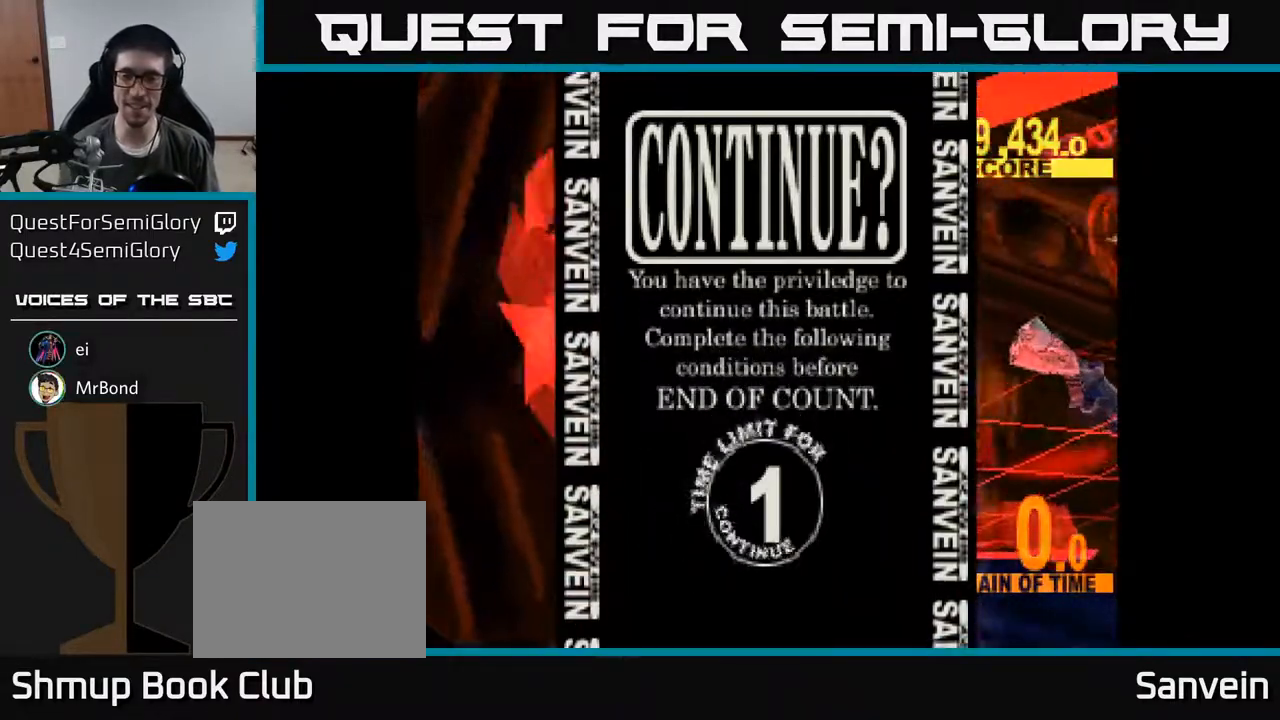
{"buttons": [], "right_stick": "center", "events": [[33, "X", "down"], [100, "X", "up"]]}
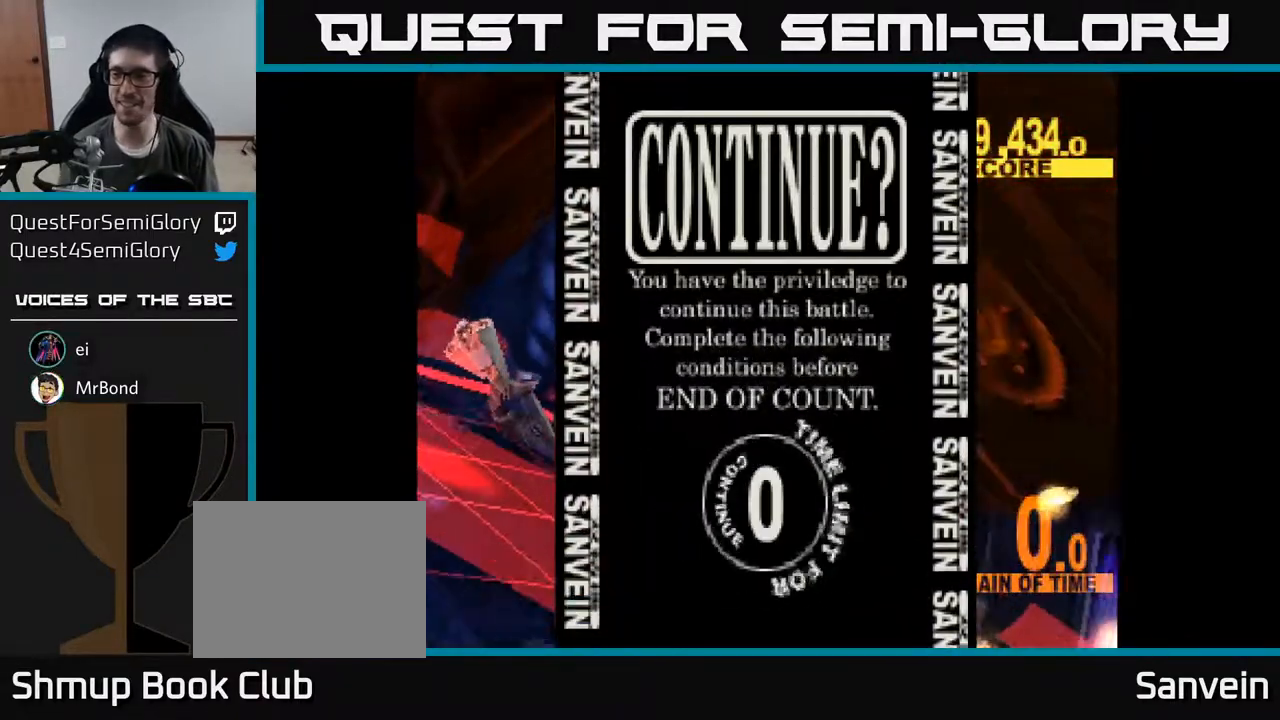
{"buttons": [], "right_stick": "center", "events": [[317, "X", "down"], [383, "X", "up"]]}